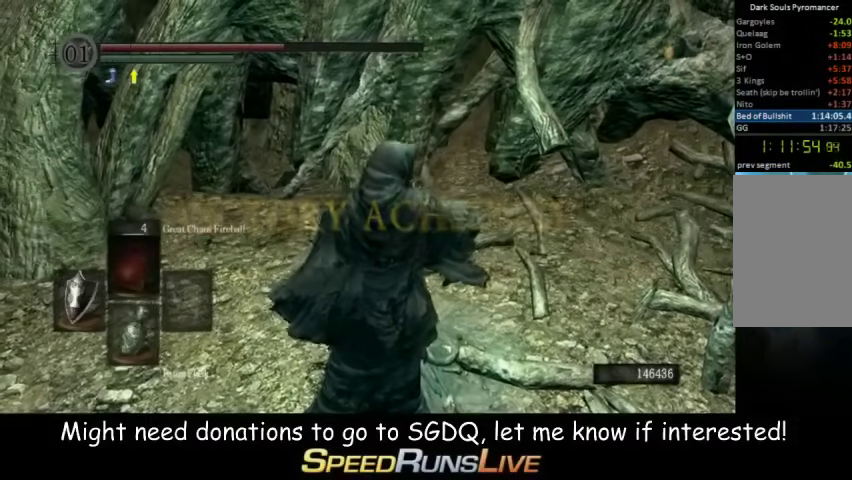
Gameplay with a controller (Xbox layout); each line is a JSON object with the inputs held at the frame after it. "events" lists button and stick changes between this image and that frame as [ms after this image, input, new state], when the widget could be followed in between. This overlay highlights the sticks when they move; stick clicks (L3 R3) are not distinguishable. Not read: L3 R3 right_stick.
{"buttons": [], "left_stick": "center", "events": []}
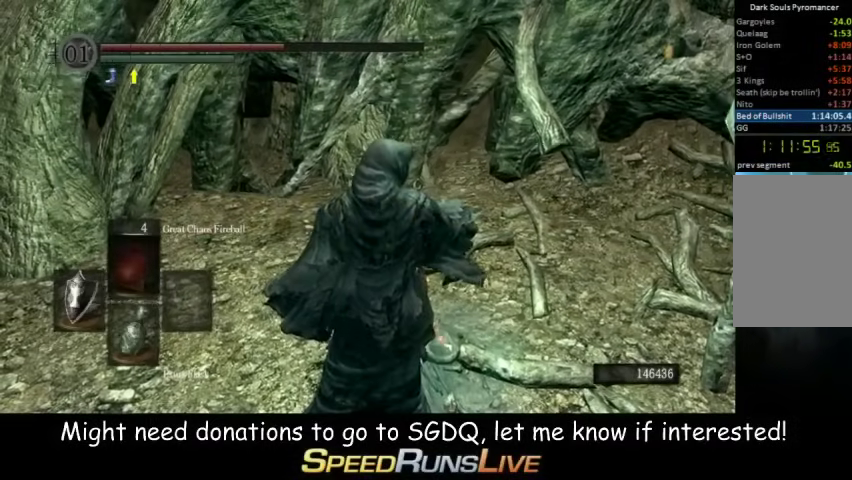
{"buttons": ["A"], "left_stick": "center", "events": [[500, "A", "down"]]}
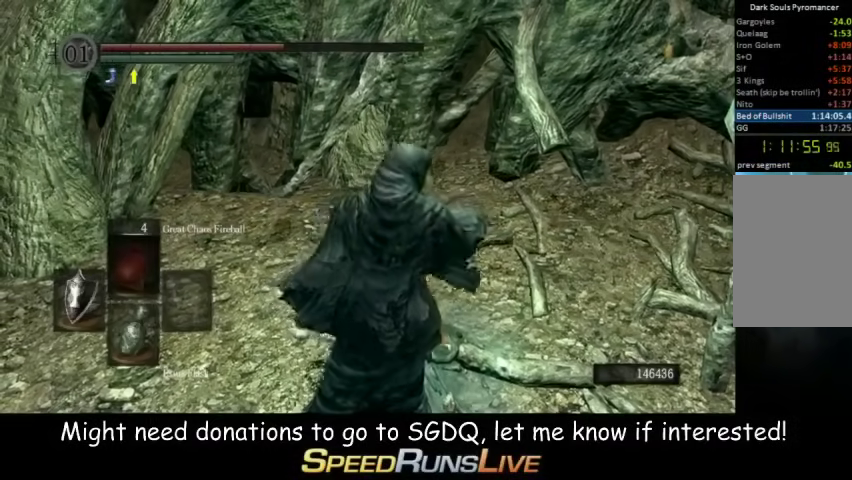
{"buttons": [], "left_stick": "center", "events": [[67, "A", "up"], [133, "A", "down"], [200, "A", "up"], [300, "A", "down"], [433, "A", "up"]]}
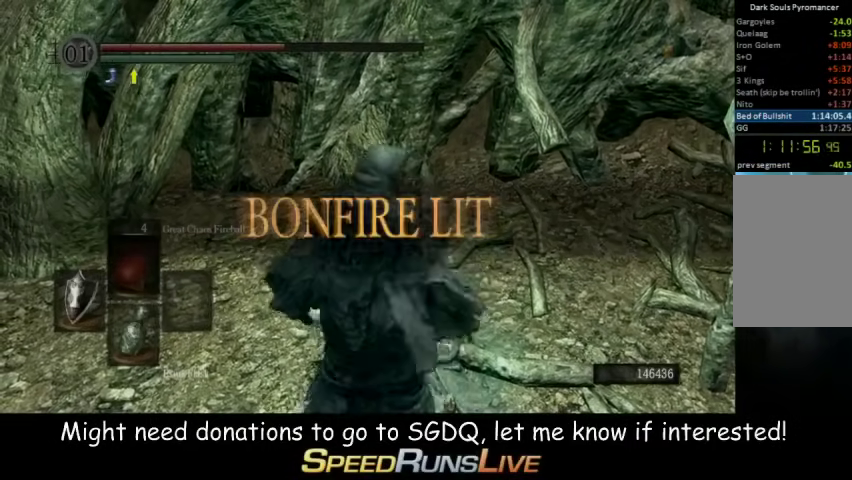
{"buttons": [], "left_stick": "center", "events": [[67, "A", "down"], [133, "A", "up"], [200, "A", "down"], [300, "A", "up"]]}
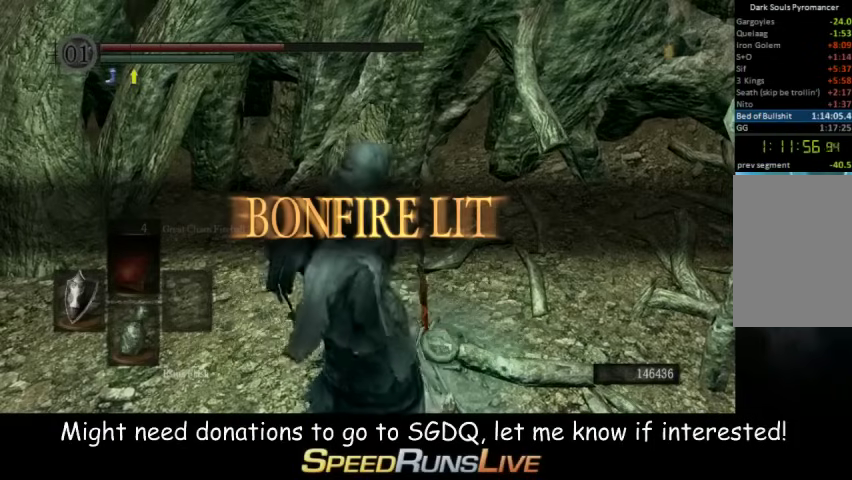
{"buttons": [], "left_stick": "center", "events": []}
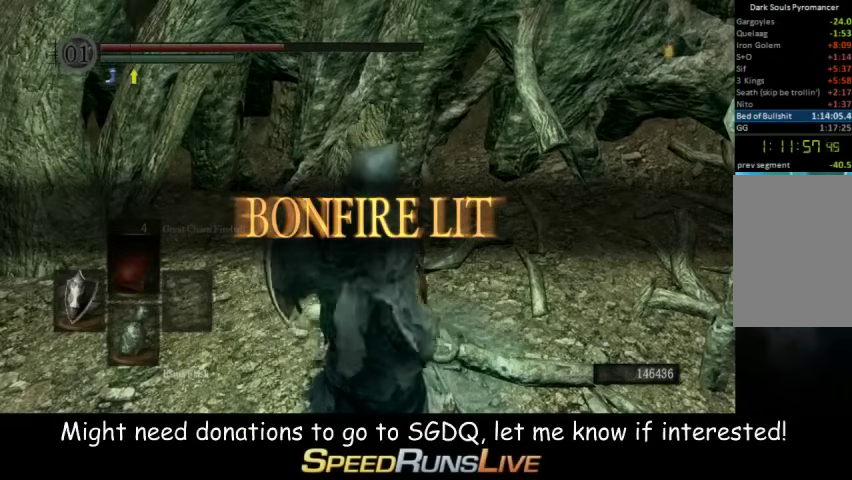
{"buttons": [], "left_stick": "center", "events": [[67, "A", "down"], [200, "A", "up"], [367, "DPAD_UP", "down"], [500, "DPAD_UP", "up"]]}
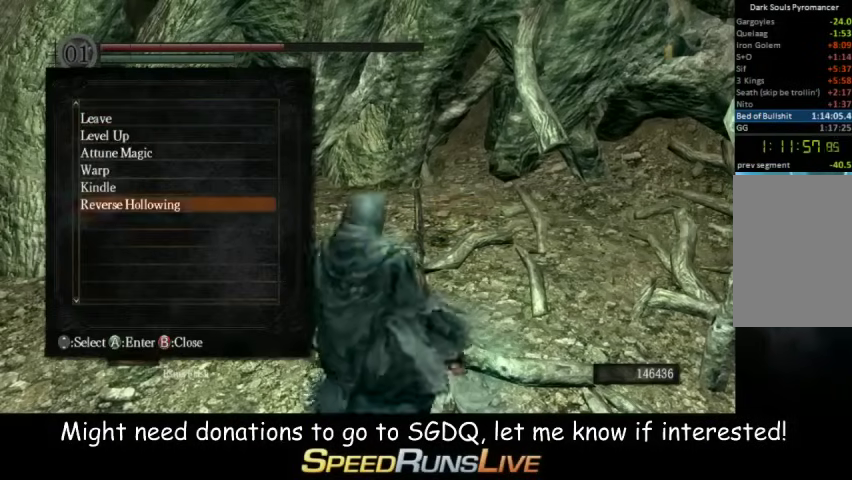
{"buttons": ["A"], "left_stick": "center", "events": [[67, "DPAD_UP", "down"], [133, "DPAD_UP", "up"], [200, "DPAD_UP", "down"], [300, "A", "down"], [300, "DPAD_UP", "up"], [433, "A", "up"], [500, "A", "down"]]}
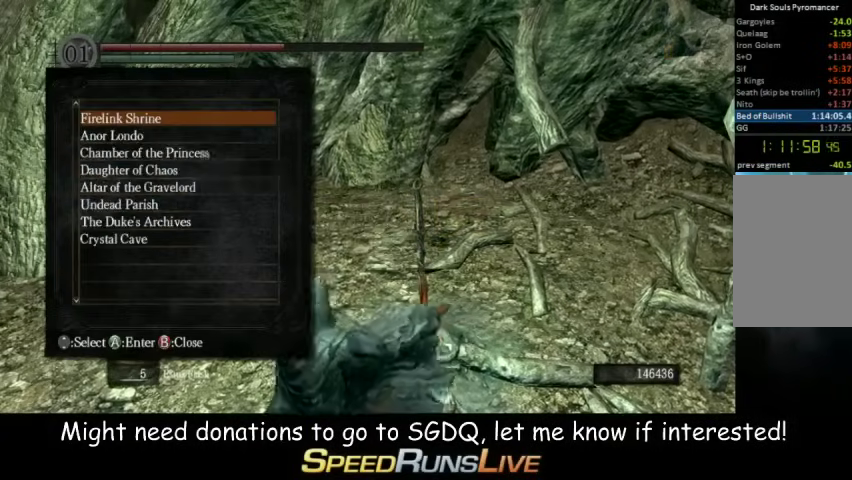
{"buttons": [], "left_stick": "center", "events": [[67, "A", "up"]]}